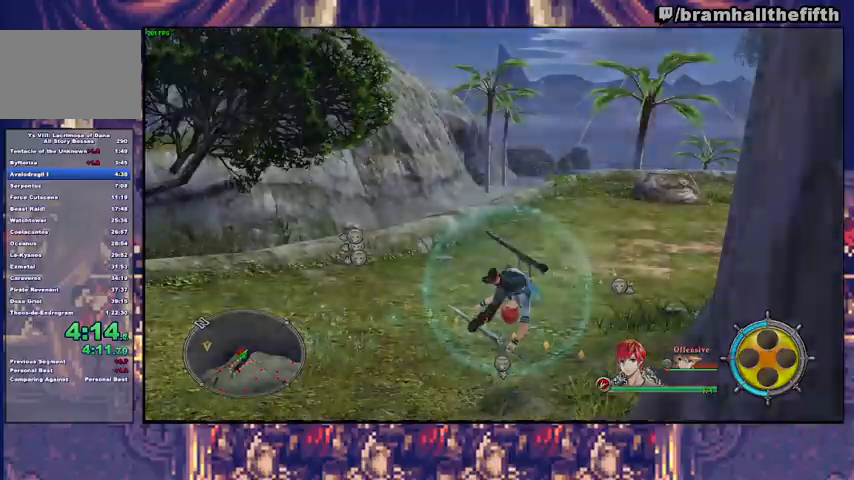
Gameplay with a controller (PlayStation layout); each line is a JSON object with the inputs held at the frame after it (dt_ms = milliseconds from this image to that frame). "events" lists button and stick changes between this image and that frame as [ms after this image, input, new state], when the widget could be followed in between. Not read: L1 L2 R1 START.
{"dt_ms": 500, "buttons": ["CROSS"], "left_stick": "center", "right_stick": "center"}
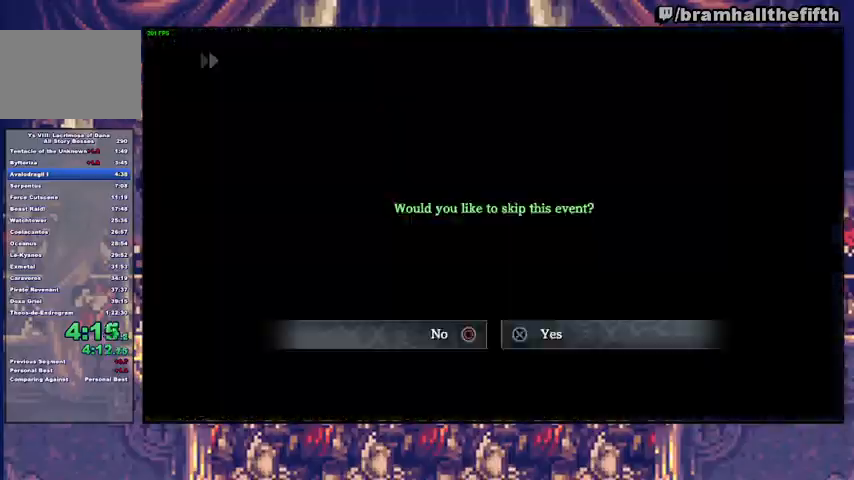
{"dt_ms": 500, "buttons": [], "left_stick": "up-right", "right_stick": "center", "events": [[167, "CROSS", "up"], [267, "left_stick", "up-right"], [333, "TRIANGLE", "down"], [433, "TRIANGLE", "up"]]}
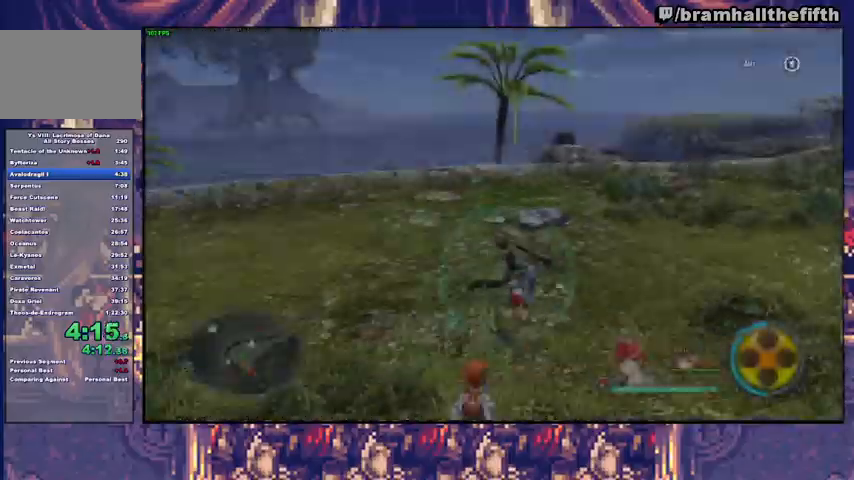
{"dt_ms": 1000, "buttons": [], "left_stick": "up-right", "right_stick": "center"}
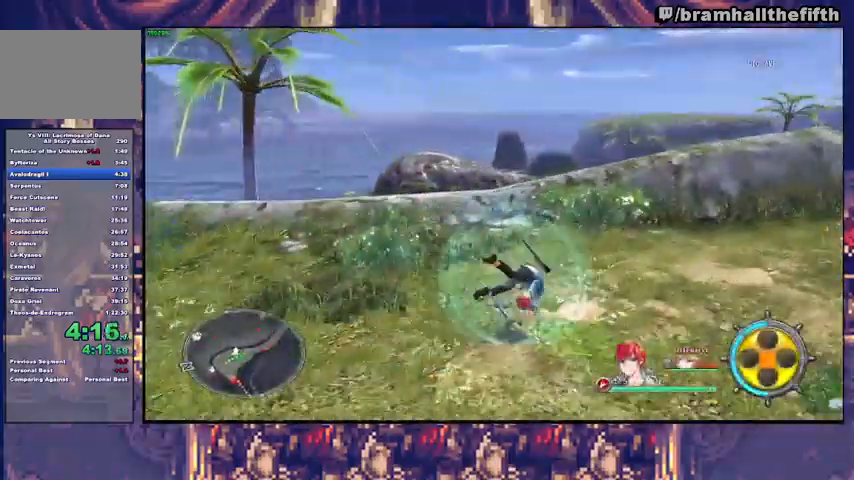
{"dt_ms": 500, "buttons": ["TRIANGLE"], "left_stick": "up-right", "right_stick": "center", "events": [[67, "SQUARE", "down"], [133, "TRIANGLE", "down"], [167, "SQUARE", "up"], [233, "TRIANGLE", "up"], [400, "SQUARE", "down"], [467, "TRIANGLE", "down"], [500, "SQUARE", "up"]]}
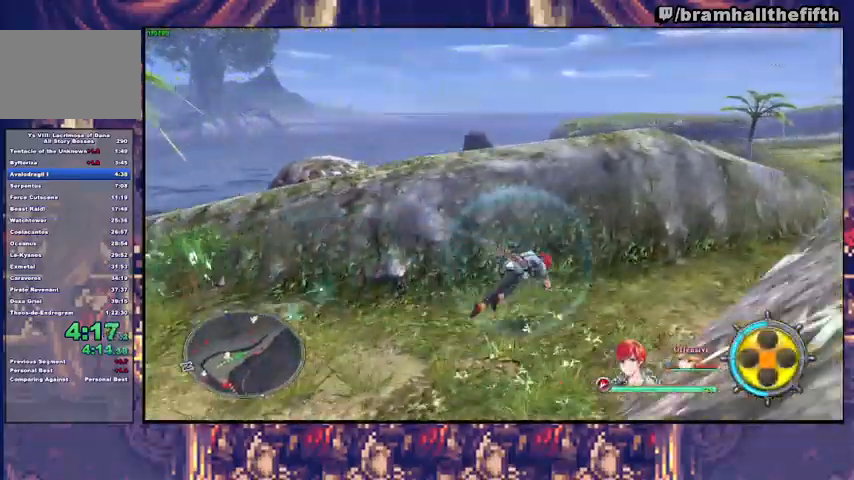
{"dt_ms": 500, "buttons": [], "left_stick": "up-right", "right_stick": "center", "events": [[100, "TRIANGLE", "up"], [267, "SQUARE", "down"], [333, "TRIANGLE", "down"], [367, "SQUARE", "up"], [467, "TRIANGLE", "up"]]}
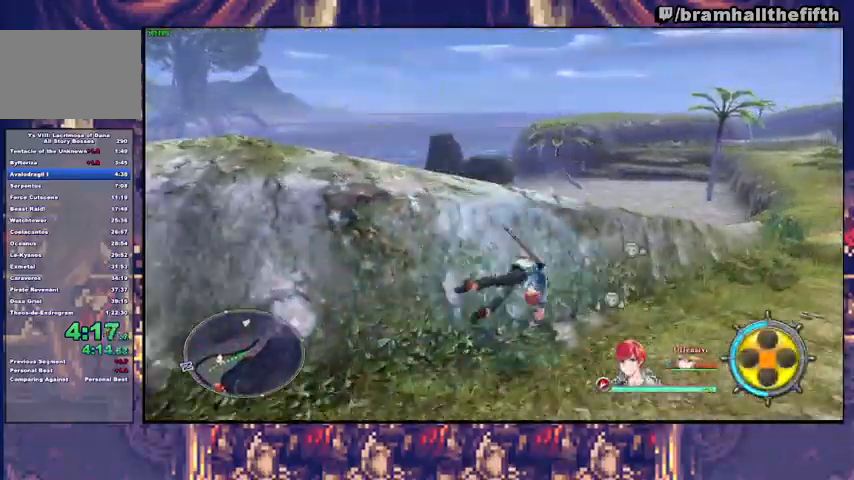
{"dt_ms": 500, "buttons": [], "left_stick": "up-right", "right_stick": "center", "events": [[200, "SQUARE", "down"], [267, "TRIANGLE", "down"], [300, "SQUARE", "up"], [400, "TRIANGLE", "up"]]}
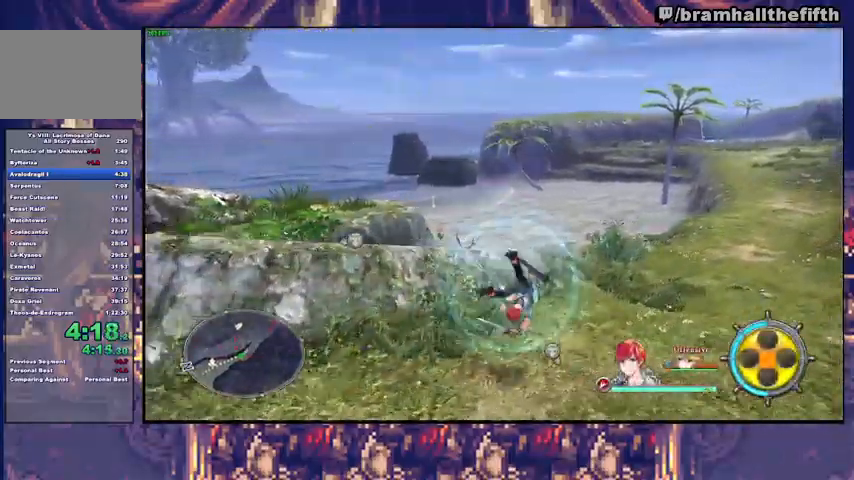
{"dt_ms": 500, "buttons": [], "left_stick": "up-right", "right_stick": "center", "events": [[200, "SQUARE", "down"], [267, "TRIANGLE", "down"], [300, "SQUARE", "up"], [400, "TRIANGLE", "up"]]}
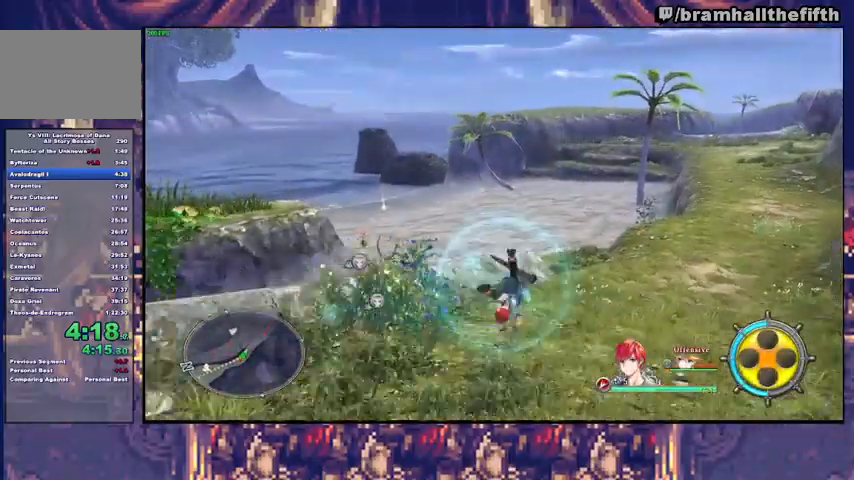
{"dt_ms": 500, "buttons": [], "left_stick": "up", "right_stick": "center", "events": [[167, "SQUARE", "down"], [267, "TRIANGLE", "down"], [300, "SQUARE", "up"], [367, "TRIANGLE", "up"], [367, "left_stick", "up"]]}
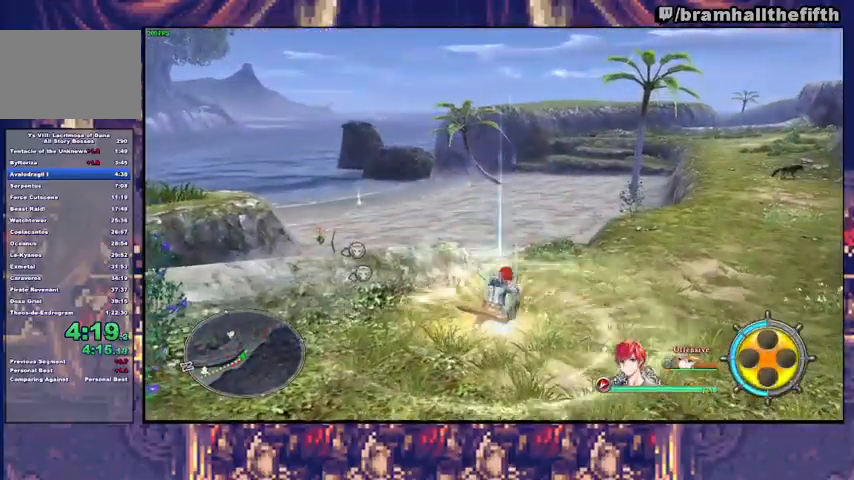
{"dt_ms": 500, "buttons": [], "left_stick": "up-left", "right_stick": "center", "events": [[67, "SQUARE", "down"], [133, "SQUARE", "up"], [133, "TRIANGLE", "down"], [200, "TRIANGLE", "up"], [367, "left_stick", "up-left"]]}
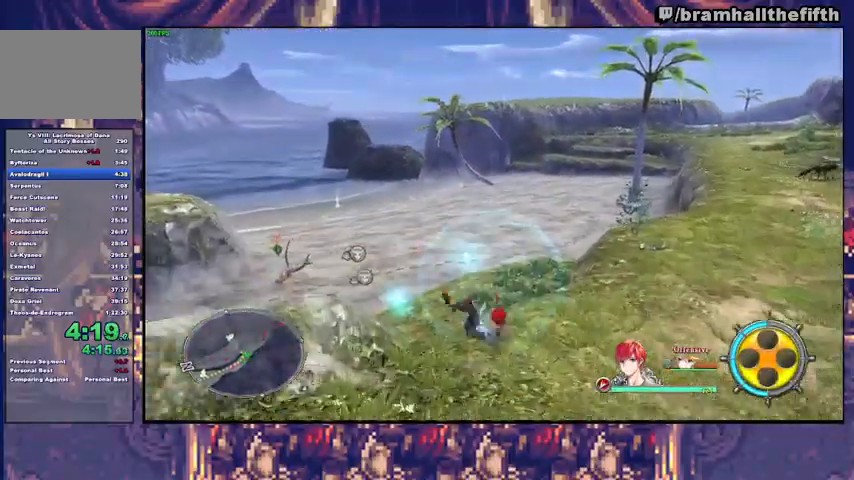
{"dt_ms": 500, "buttons": [], "left_stick": "up-left", "right_stick": "center", "events": [[33, "left_stick", "left"], [133, "TRIANGLE", "down"], [200, "TRIANGLE", "up"], [333, "CROSS", "down"], [400, "CROSS", "up"], [500, "left_stick", "up-left"]]}
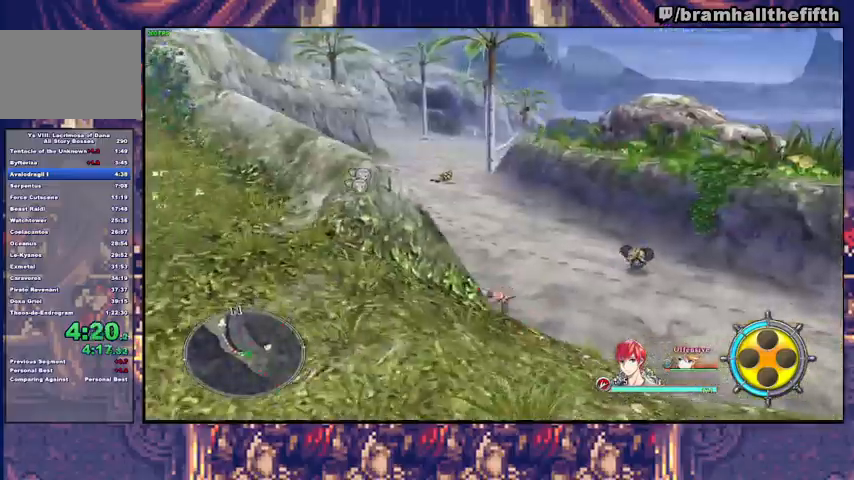
{"dt_ms": 500, "buttons": [], "left_stick": "up", "right_stick": "center", "events": [[167, "left_stick", "up"], [267, "TRIANGLE", "down"], [333, "TRIANGLE", "up"]]}
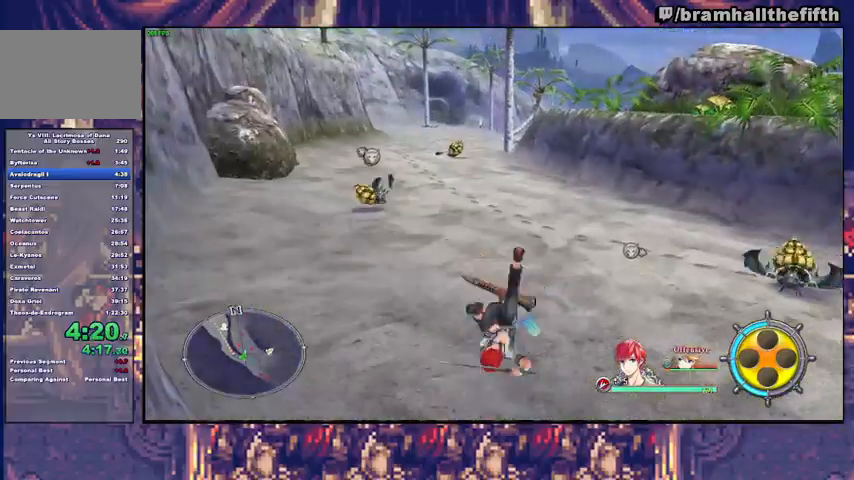
{"dt_ms": 500, "buttons": [], "left_stick": "up", "right_stick": "center", "events": [[267, "TRIANGLE", "down"], [367, "TRIANGLE", "up"]]}
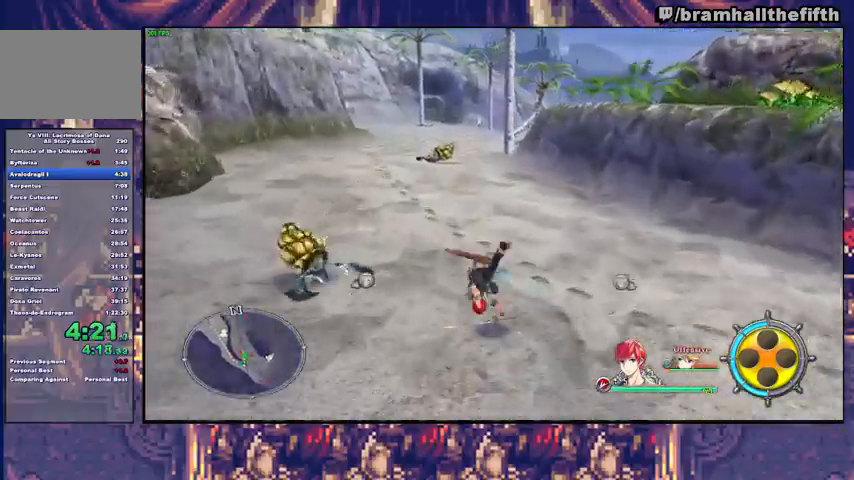
{"dt_ms": 500, "buttons": [], "left_stick": "up", "right_stick": "center", "events": [[33, "SQUARE", "down"], [100, "TRIANGLE", "down"], [133, "SQUARE", "up"], [200, "TRIANGLE", "up"], [333, "SQUARE", "down"], [400, "TRIANGLE", "down"], [433, "SQUARE", "up"], [500, "TRIANGLE", "up"]]}
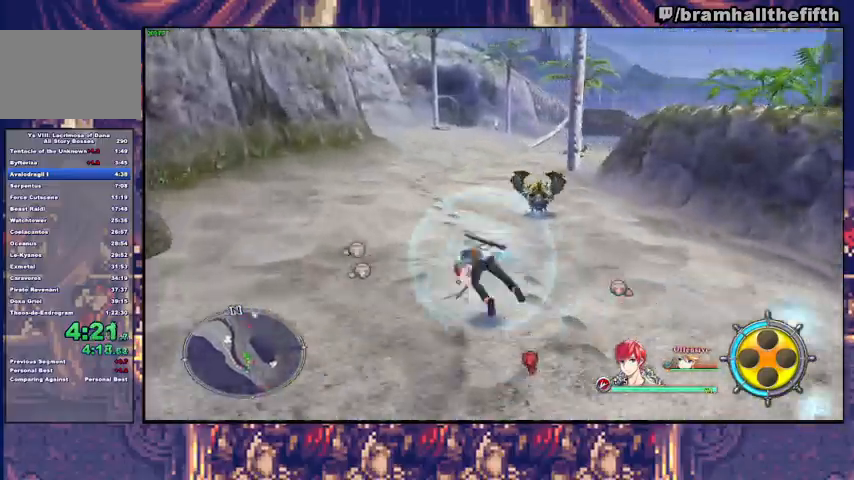
{"dt_ms": 500, "buttons": ["SQUARE", "TRIANGLE"], "left_stick": "up", "right_stick": "center", "events": [[167, "SQUARE", "down"], [200, "TRIANGLE", "down"], [233, "SQUARE", "up"], [300, "TRIANGLE", "up"], [433, "SQUARE", "down"], [500, "TRIANGLE", "down"]]}
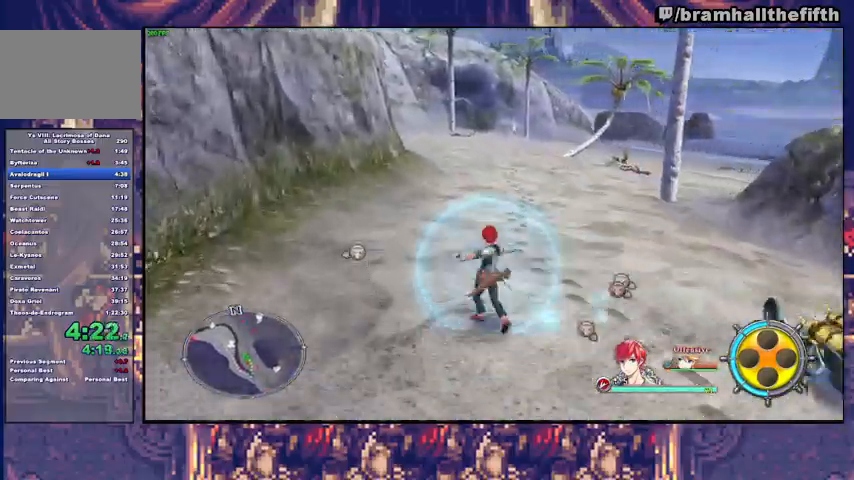
{"dt_ms": 500, "buttons": [], "left_stick": "up", "right_stick": "center", "events": [[33, "SQUARE", "up"], [133, "TRIANGLE", "up"], [267, "SQUARE", "down"], [333, "TRIANGLE", "down"], [367, "SQUARE", "up"], [467, "TRIANGLE", "up"]]}